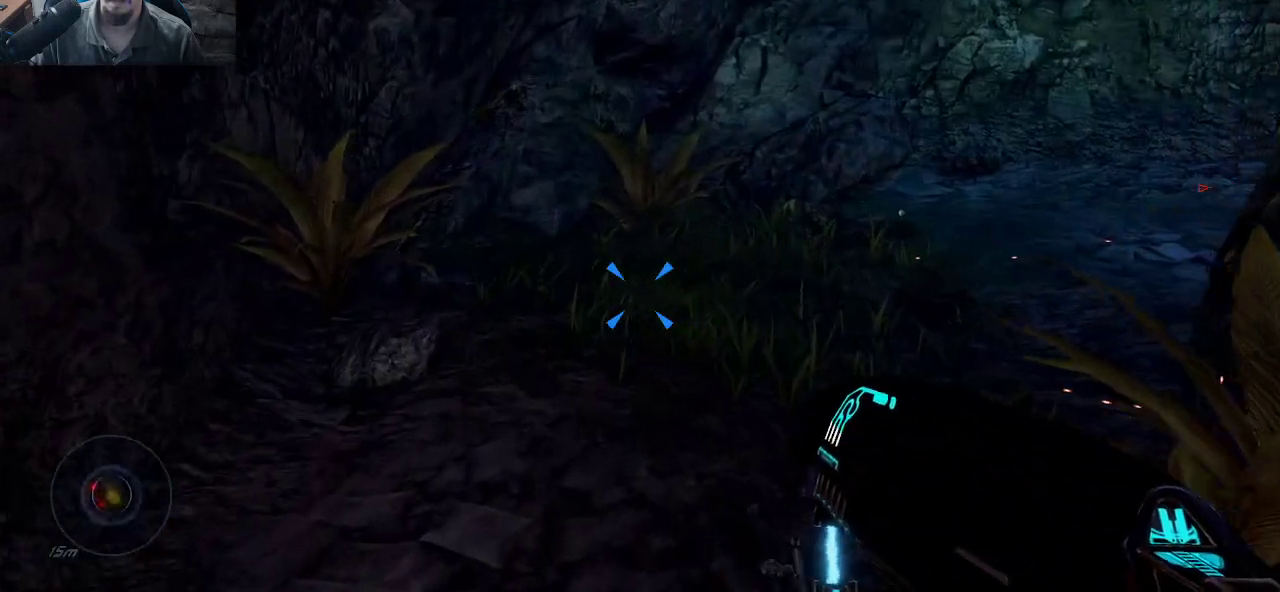
Gameplay with keyboard and mouse; each line is a JSON object with the keys and mouse buttons held at the frame after it. "events" lists presses ("down") and releases ("up") of "1", "2", "3", "4", "5", "a", "alt", "c", "caps_lock", "ctrl", "d", "e", "f", "g", "q", "r", "s", "shift", "space", "t", "tab", "v", "w", "x", "z", "mouse_left", "mouse_wheel" and "mouse_right" between this image and that frame as [ms after this image, input, new state], when the widget could be followed in between. "mouse_left", "mouse_wheel", "mouse_right" = the "left", "wheel", "right" buttons of the "mouse" list. No other keys are recorded. "wheel" means that the mouse wheel is clicked or scrolled. "mouse_move" is the direction in which the mouse moves at that frame (one of eight, or "still"), when it could be read.
{"keys": ["a", "w"], "mouse": [], "mouse_move": "right", "events": [[116, "a", "down"]]}
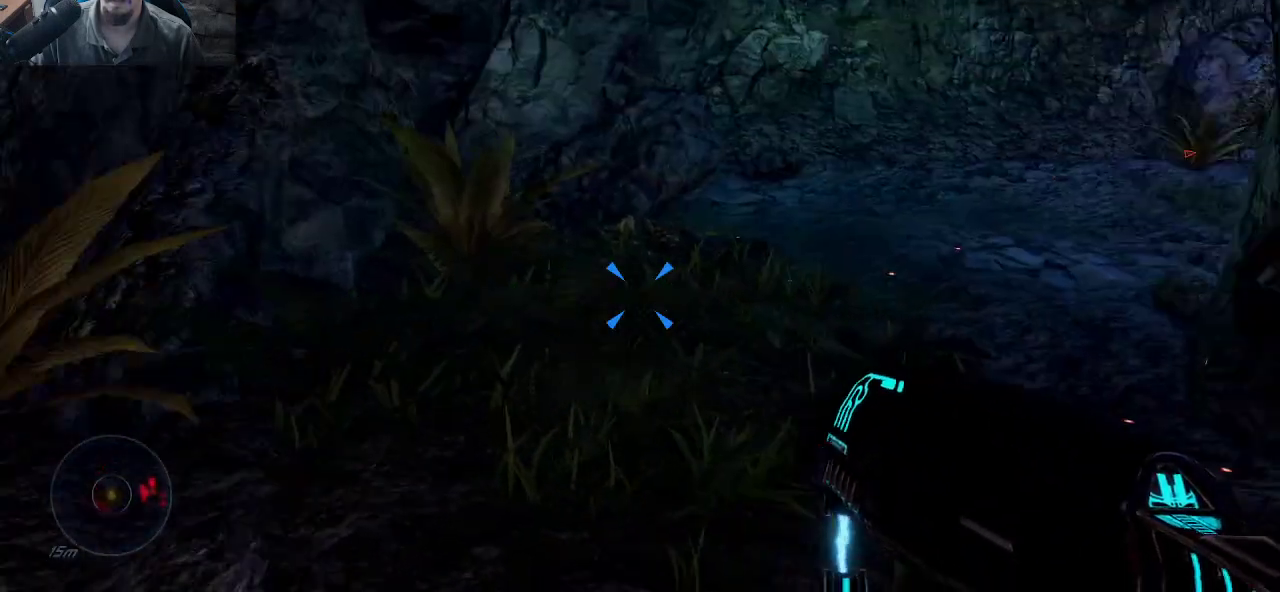
{"keys": ["d"], "mouse": [], "mouse_move": "still", "events": [[183, "w", "up"], [233, "a", "up"], [316, "d", "down"]]}
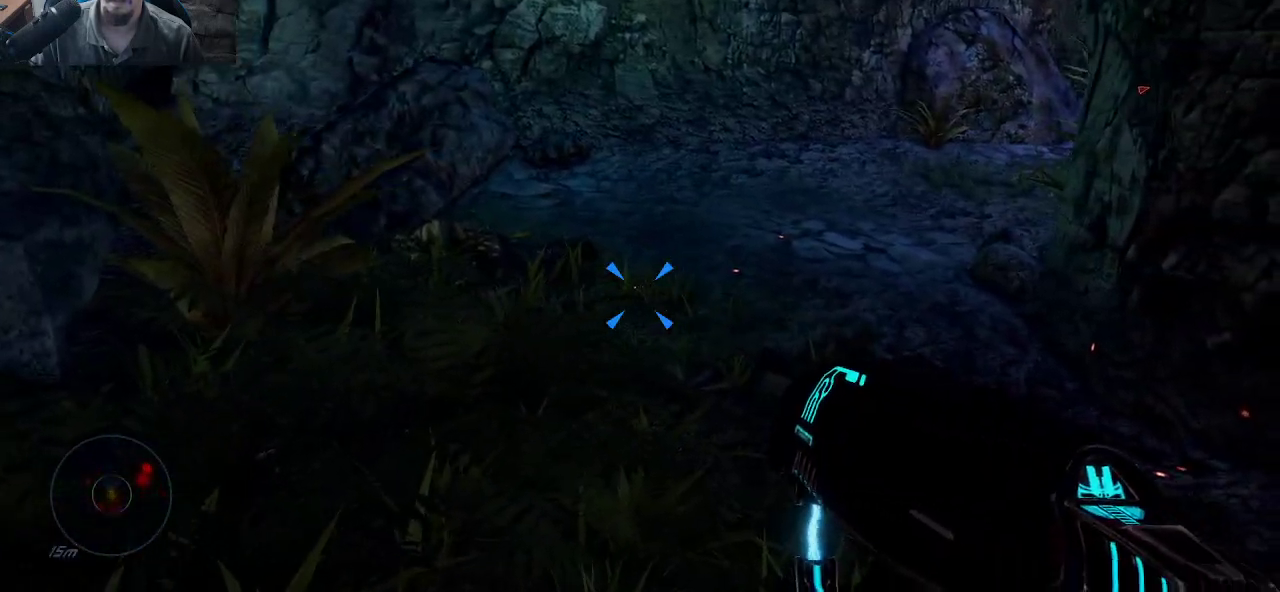
{"keys": [], "mouse": [], "mouse_move": "still", "events": [[66, "s", "down"], [150, "d", "up"], [200, "d", "down"], [333, "d", "up"], [483, "s", "up"]]}
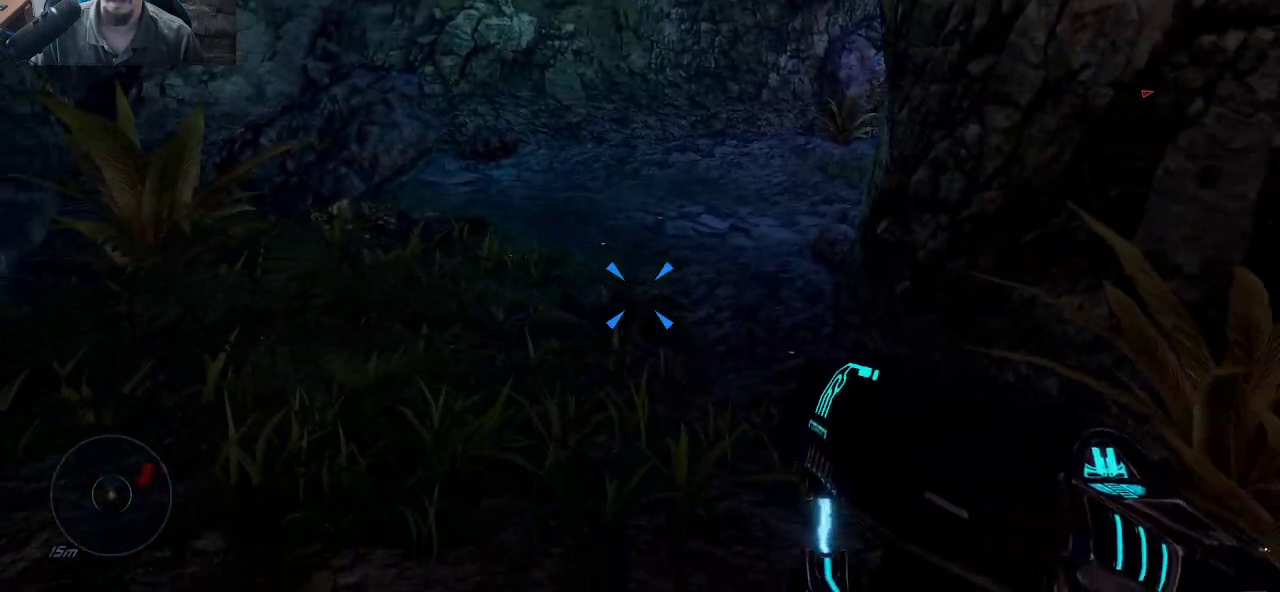
{"keys": [], "mouse": [], "mouse_move": "still", "events": []}
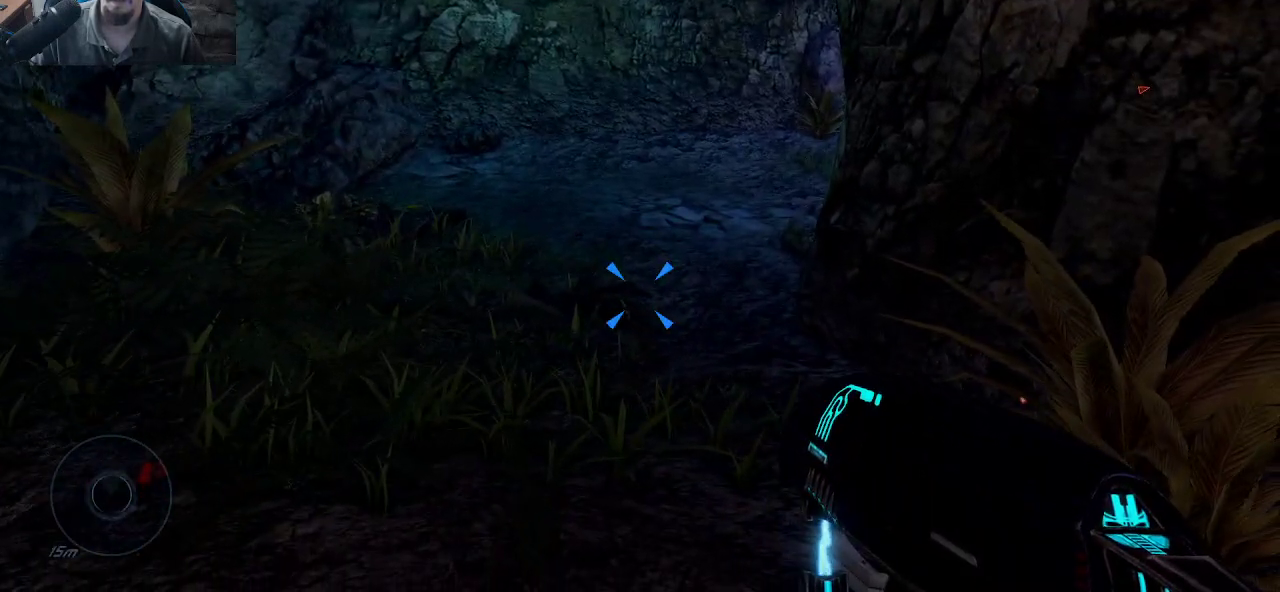
{"keys": [], "mouse": [], "mouse_move": "still", "events": [[50, "e", "down"], [466, "e", "up"]]}
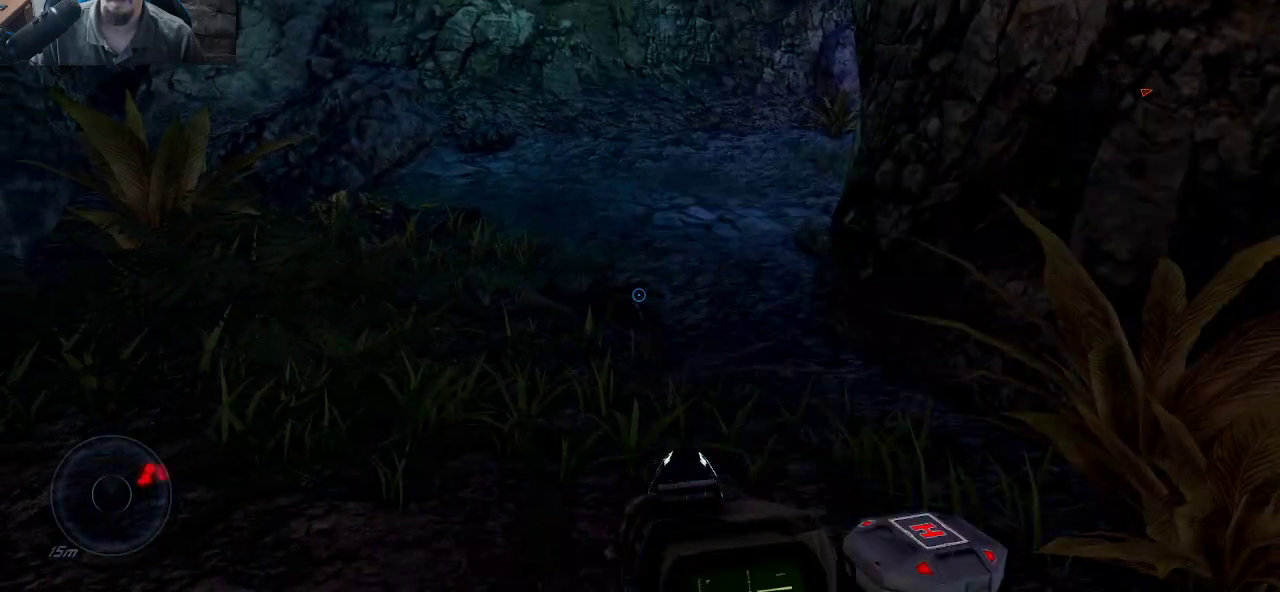
{"keys": ["a", "w"], "mouse": [], "mouse_move": "right", "events": [[66, "a", "down"], [150, "w", "down"]]}
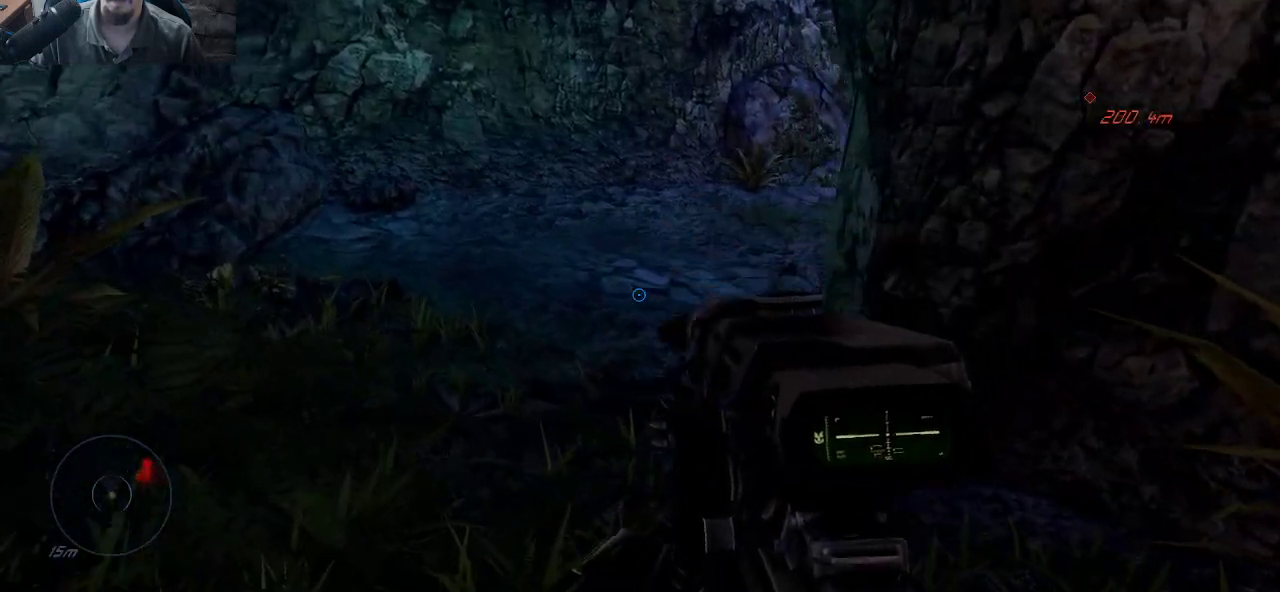
{"keys": ["a", "w"], "mouse": [], "mouse_move": "right", "events": []}
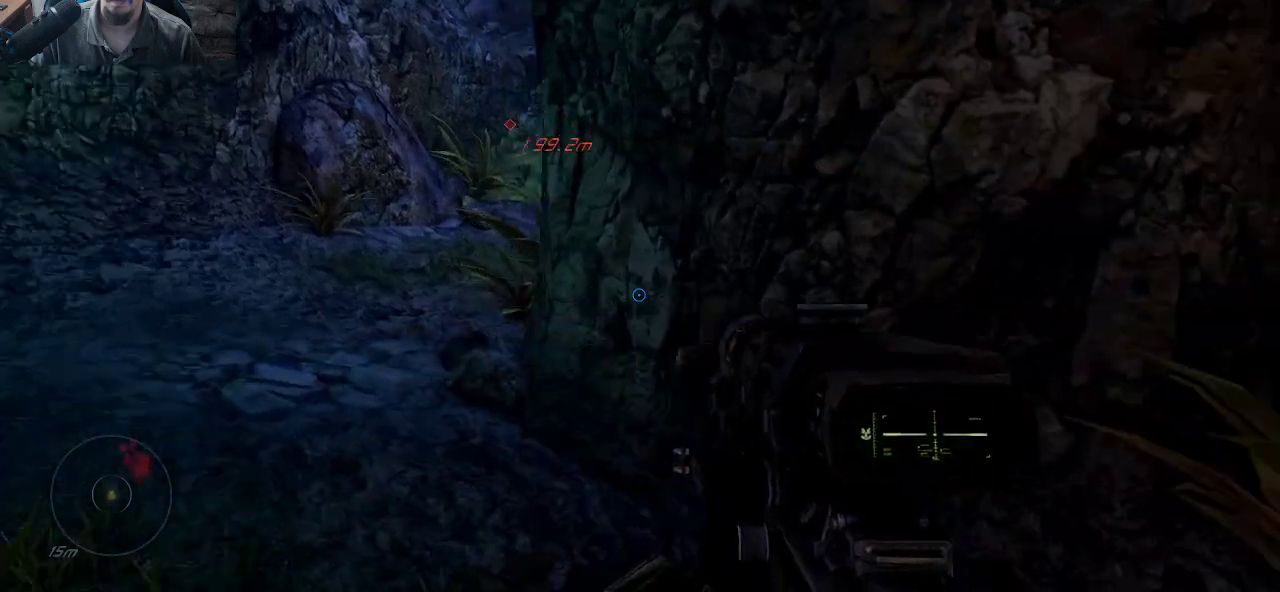
{"keys": ["a", "w"], "mouse": [], "mouse_move": "right", "events": []}
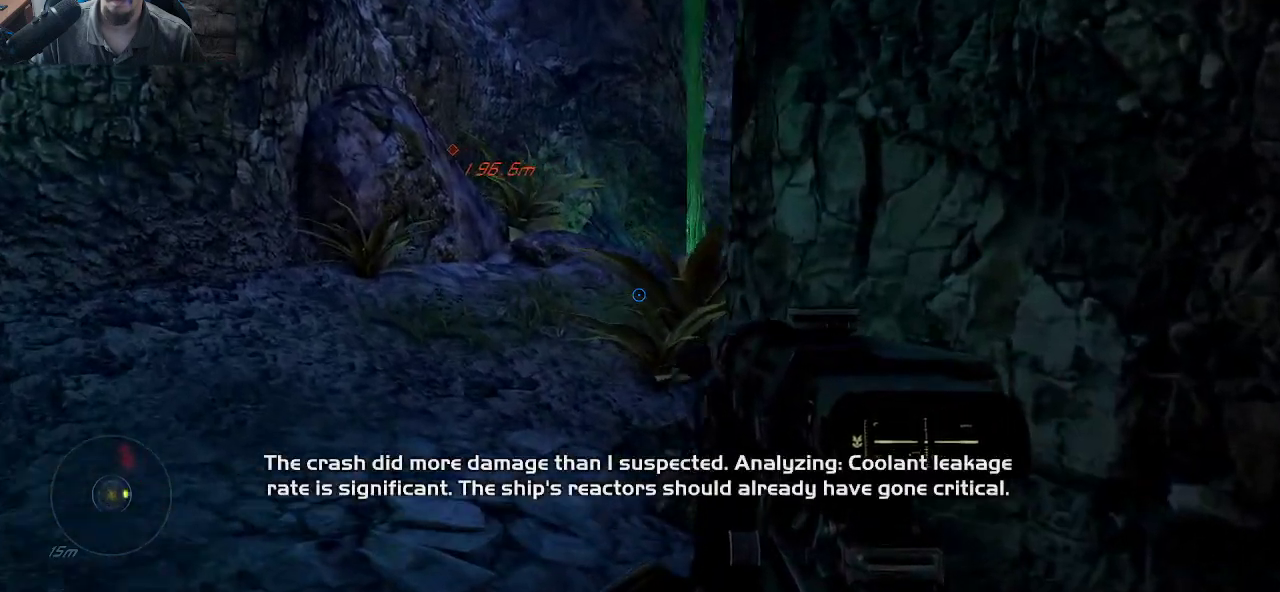
{"keys": ["a", "w"], "mouse": [], "mouse_move": "right", "events": [[150, "w", "up"], [433, "w", "down"]]}
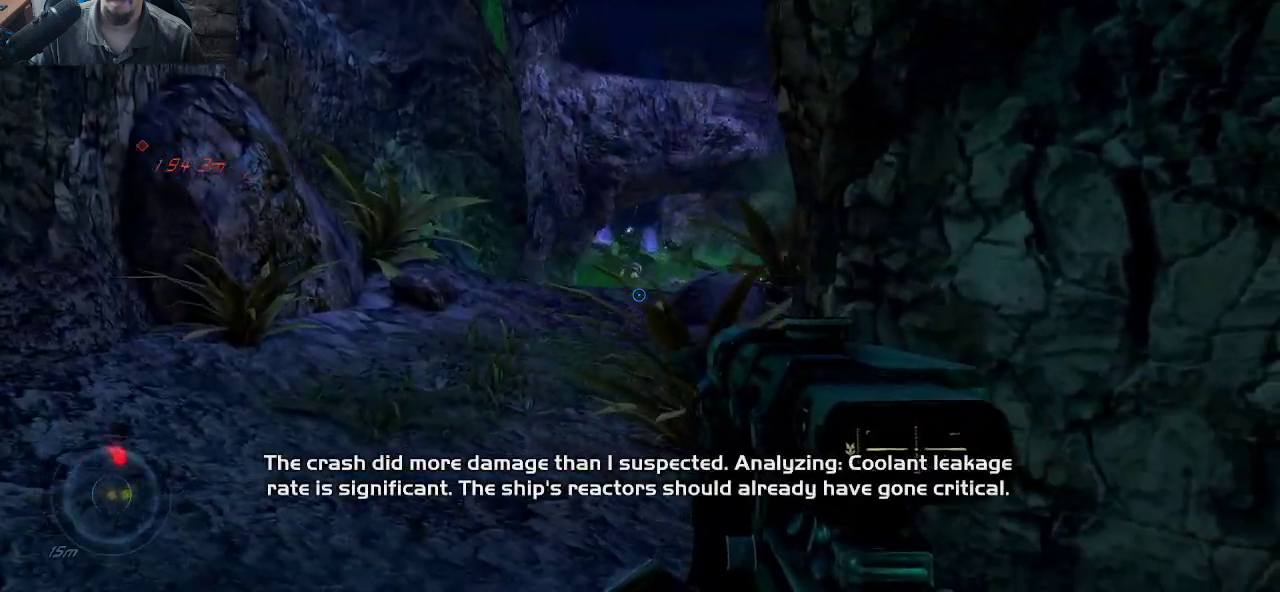
{"keys": ["w"], "mouse": [], "mouse_move": "up", "events": [[216, "a", "up"], [216, "w", "up"], [500, "w", "down"]]}
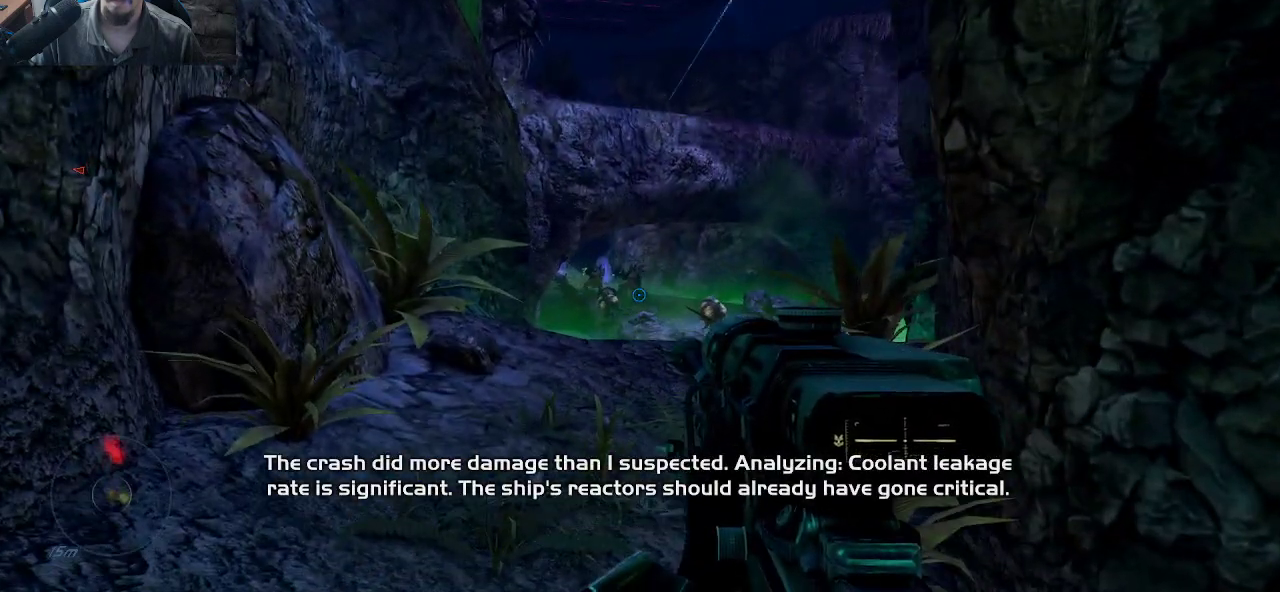
{"keys": [], "mouse": [], "mouse_move": "still", "events": [[183, "w", "up"]]}
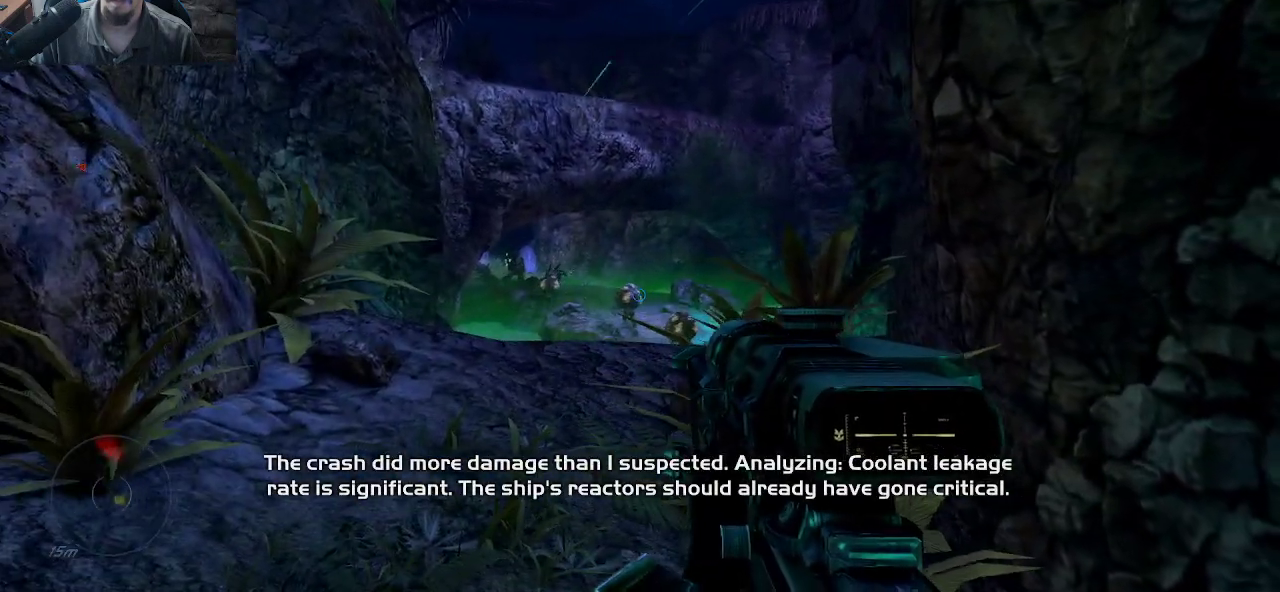
{"keys": [], "mouse": [], "mouse_move": "left", "events": []}
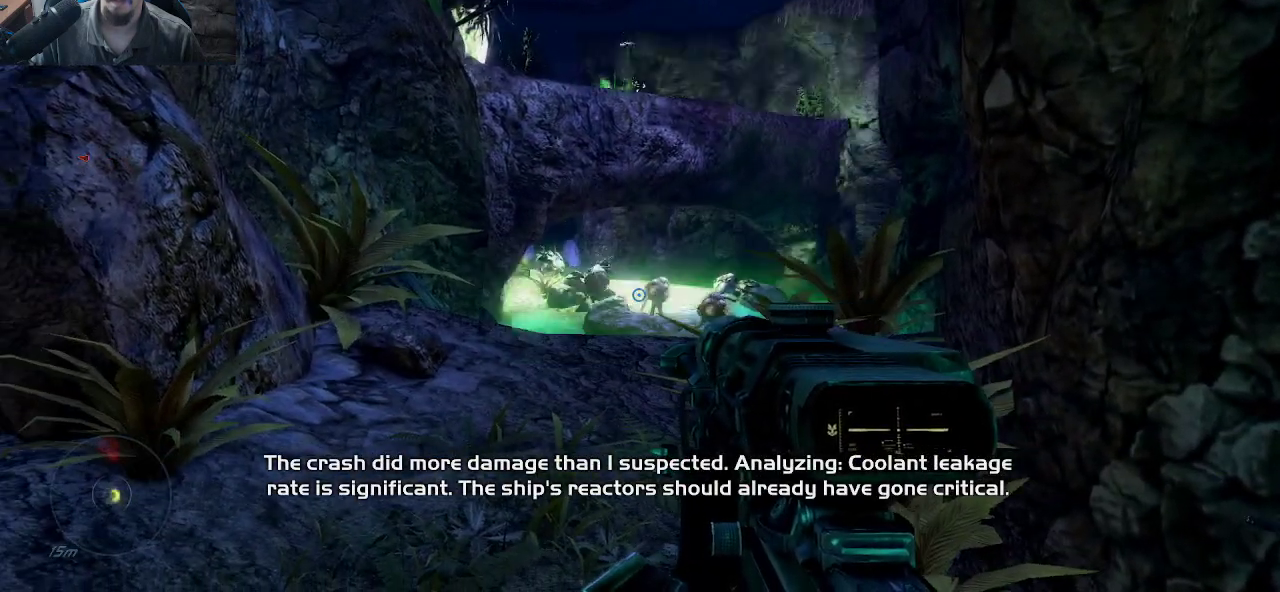
{"keys": ["w"], "mouse": [], "mouse_move": "still", "events": [[83, "w", "down"], [350, "w", "up"], [500, "w", "down"]]}
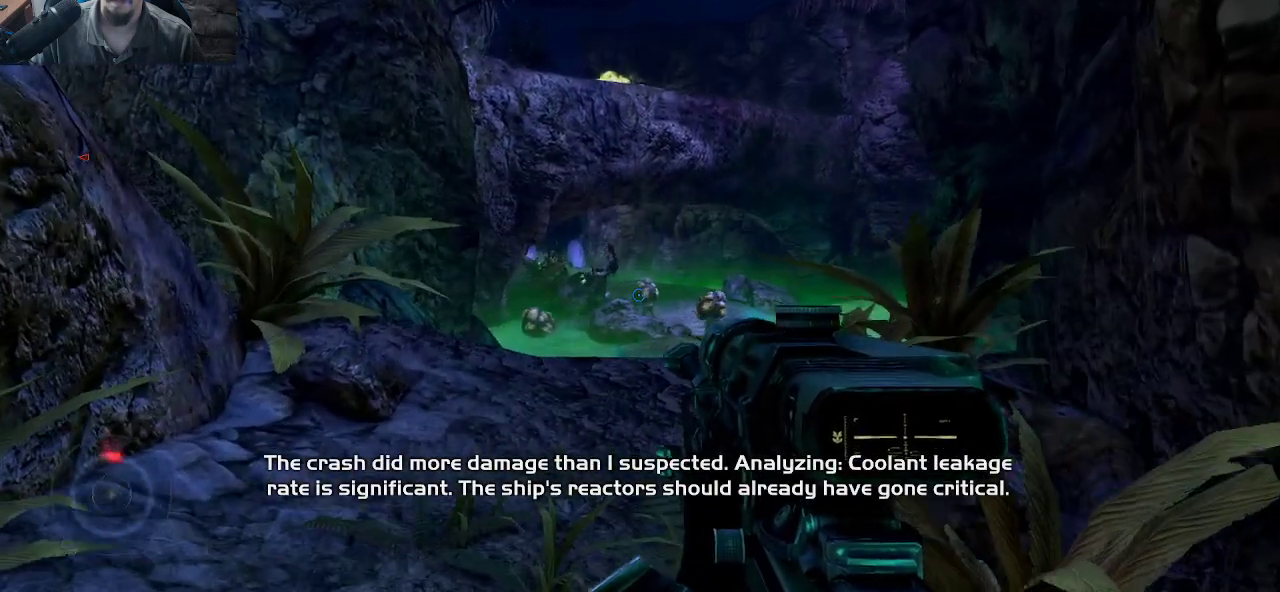
{"keys": [], "mouse": [], "mouse_move": "still", "events": [[133, "w", "up"], [233, "mouse_left", "down"], [283, "mouse_left", "up"]]}
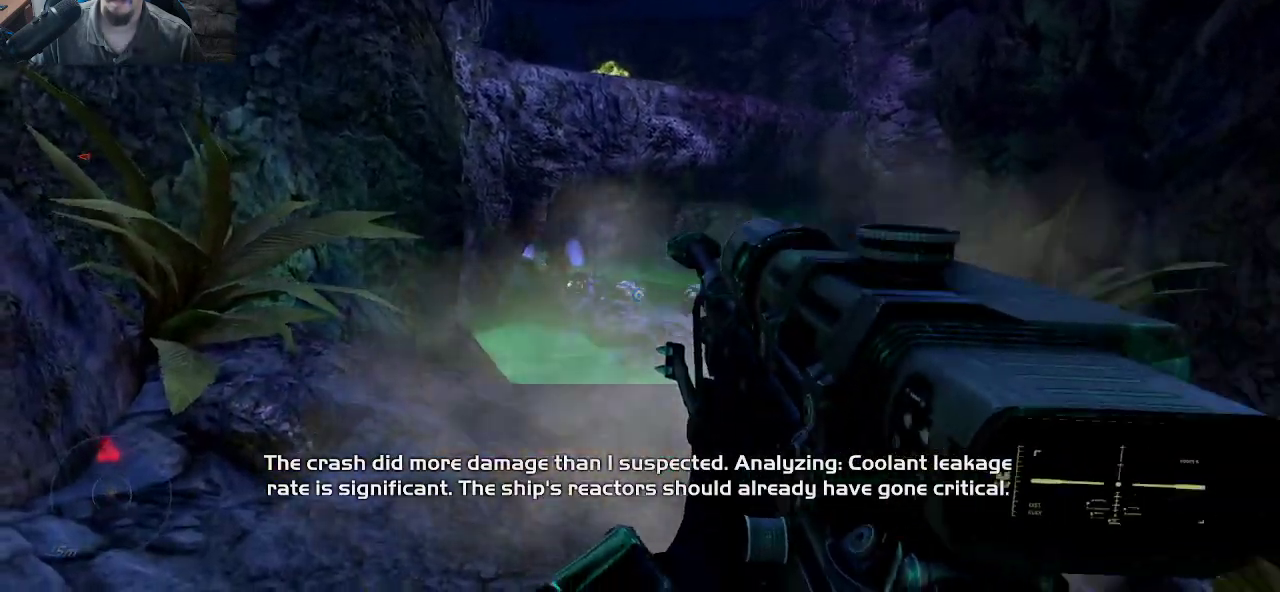
{"keys": [], "mouse": ["left"], "mouse_move": "still", "events": [[483, "mouse_left", "down"]]}
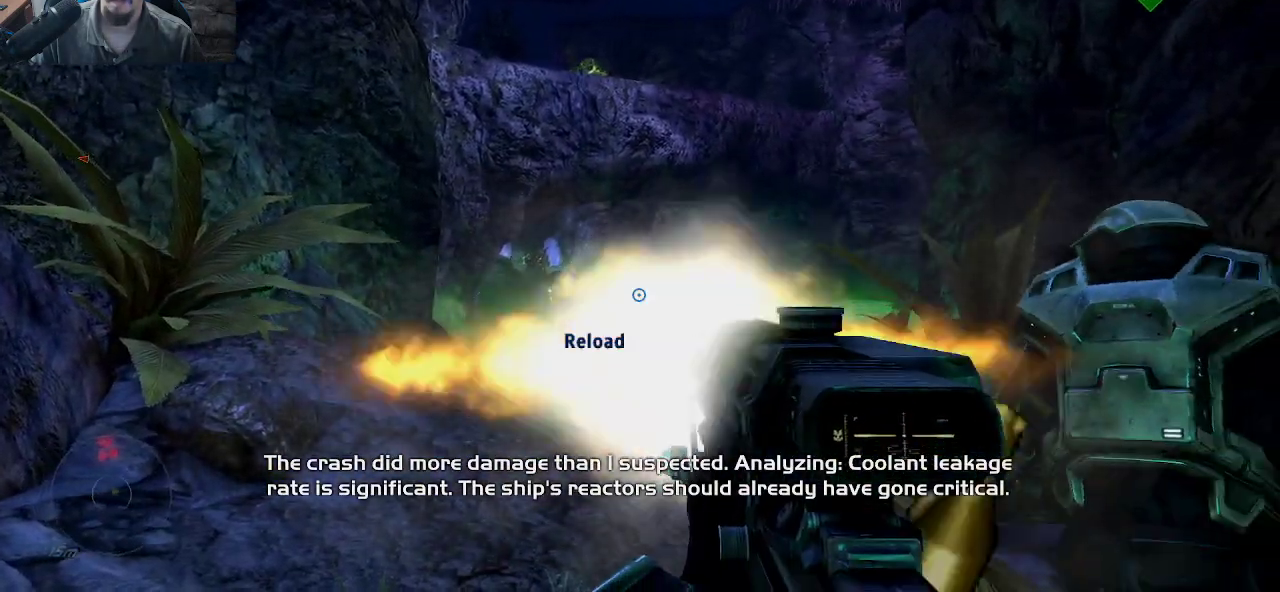
{"keys": [], "mouse": [], "mouse_move": "still", "events": [[116, "mouse_left", "up"]]}
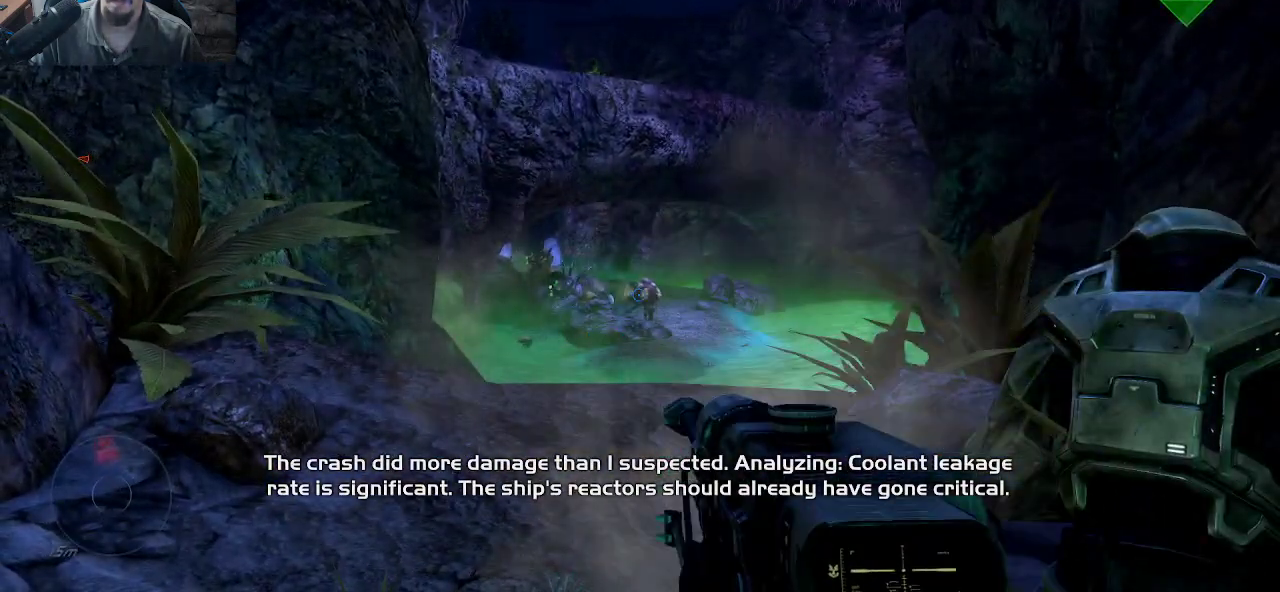
{"keys": [], "mouse": [], "mouse_move": "still", "events": [[83, "mouse_left", "down"], [233, "mouse_left", "up"]]}
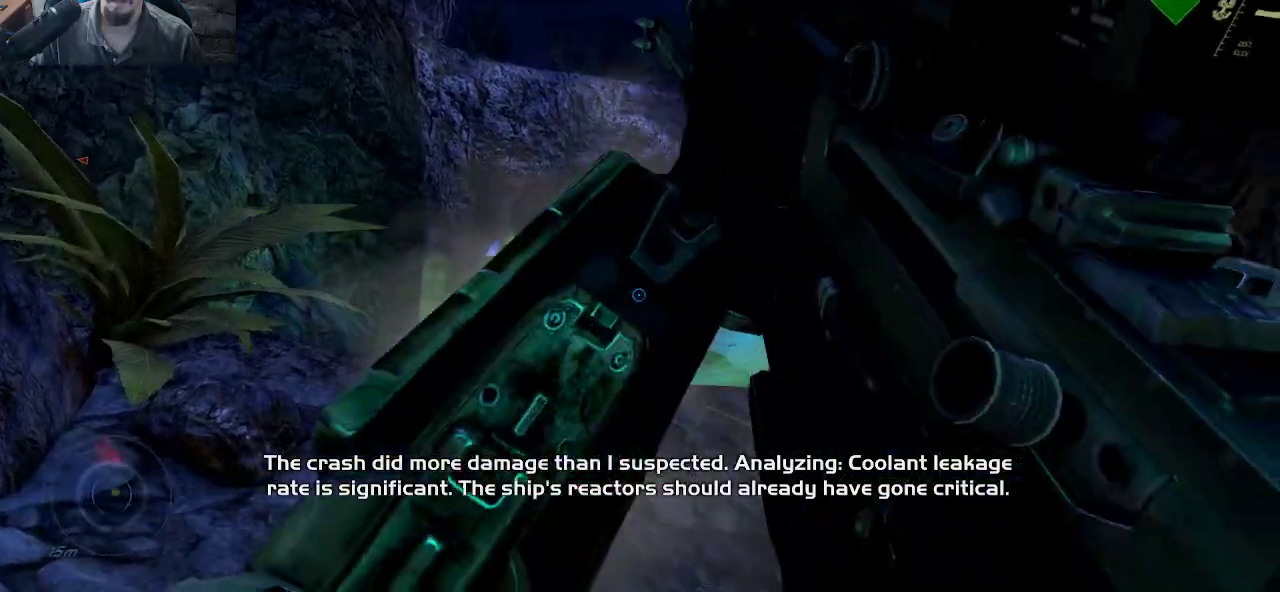
{"keys": [], "mouse": [], "mouse_move": "still", "events": []}
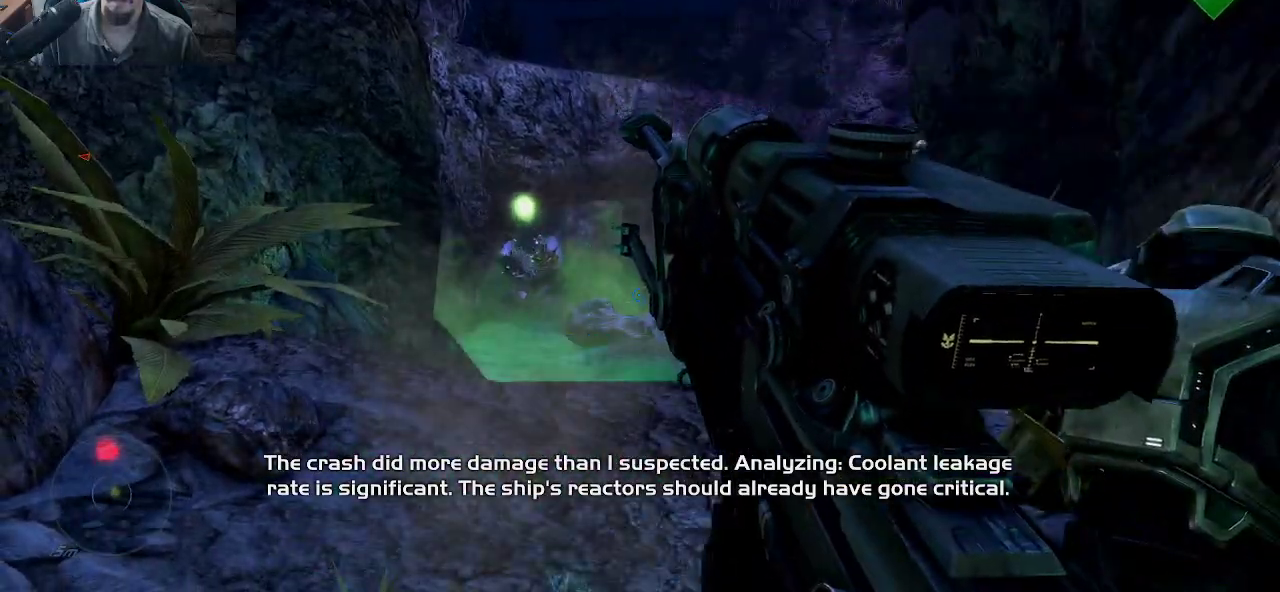
{"keys": ["d"], "mouse": [], "mouse_move": "right", "events": [[266, "d", "down"]]}
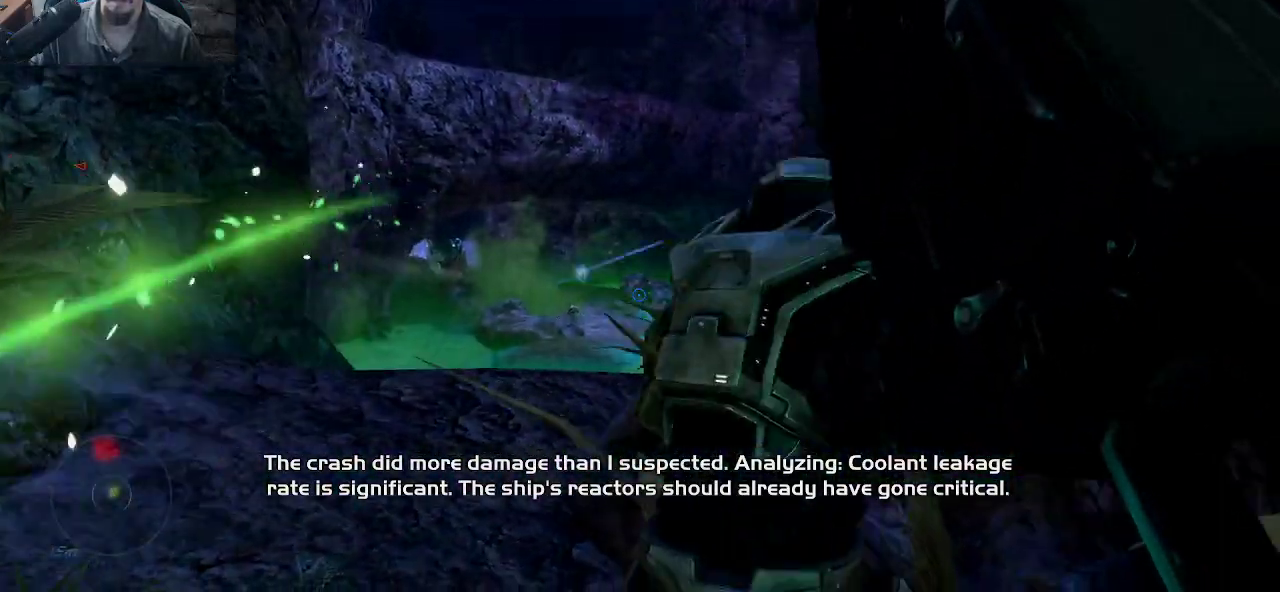
{"keys": ["d"], "mouse": [], "mouse_move": "left", "events": []}
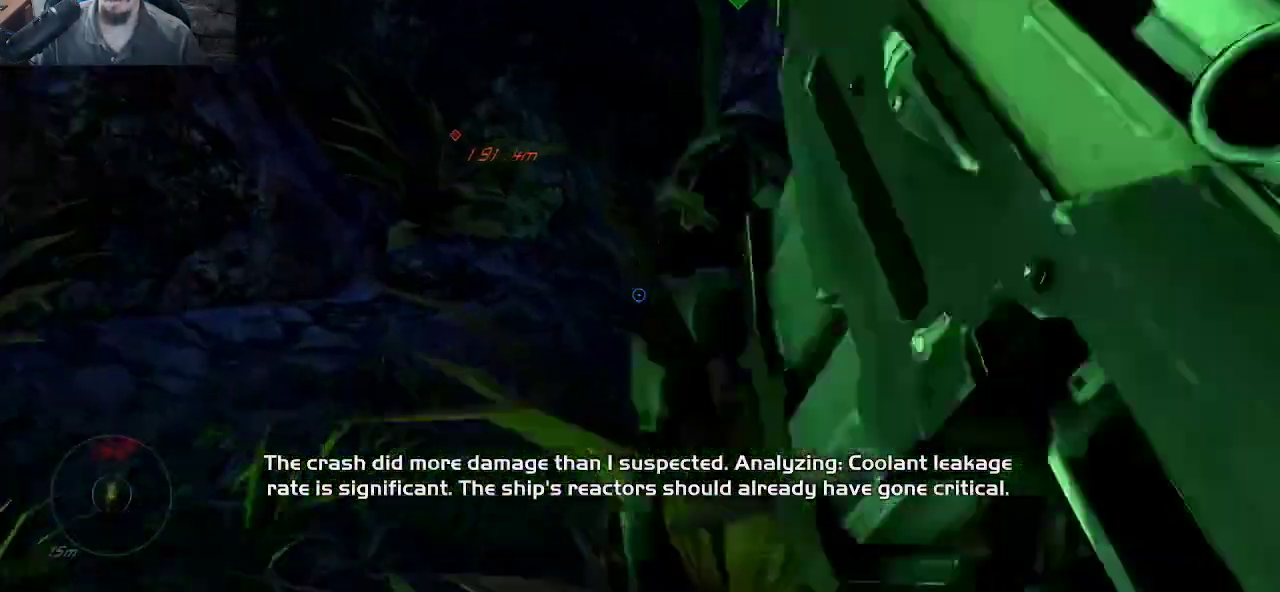
{"keys": [], "mouse": [], "mouse_move": "down-left", "events": [[100, "d", "up"]]}
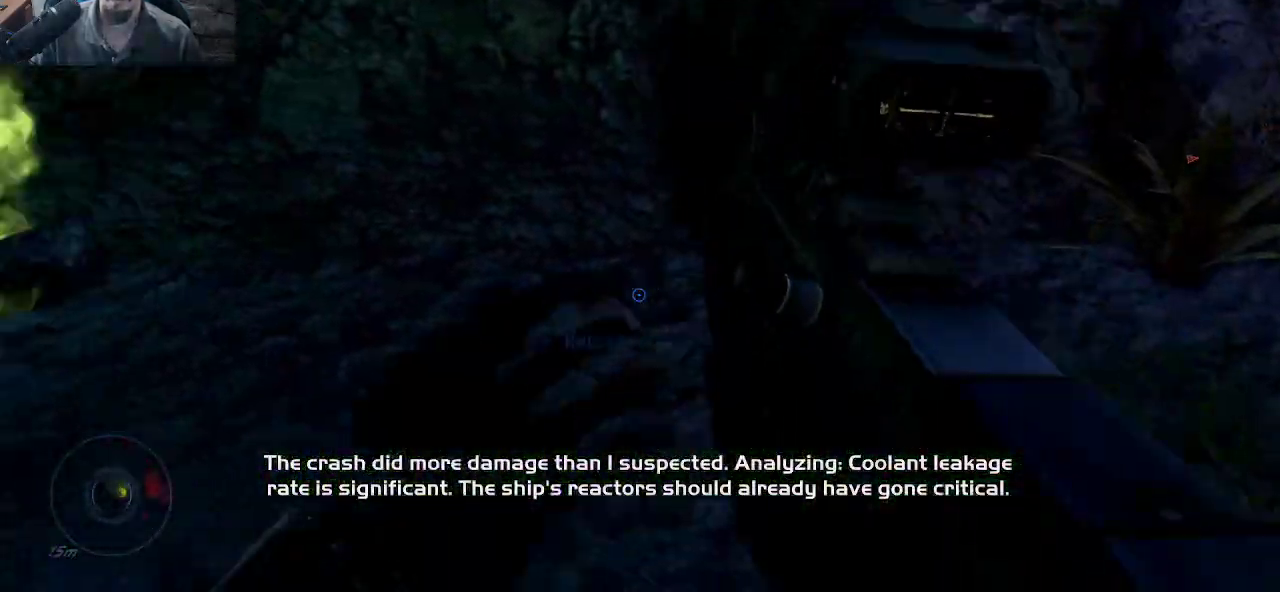
{"keys": ["a"], "mouse": [], "mouse_move": "right", "events": [[116, "w", "down"], [316, "a", "down"], [450, "w", "up"]]}
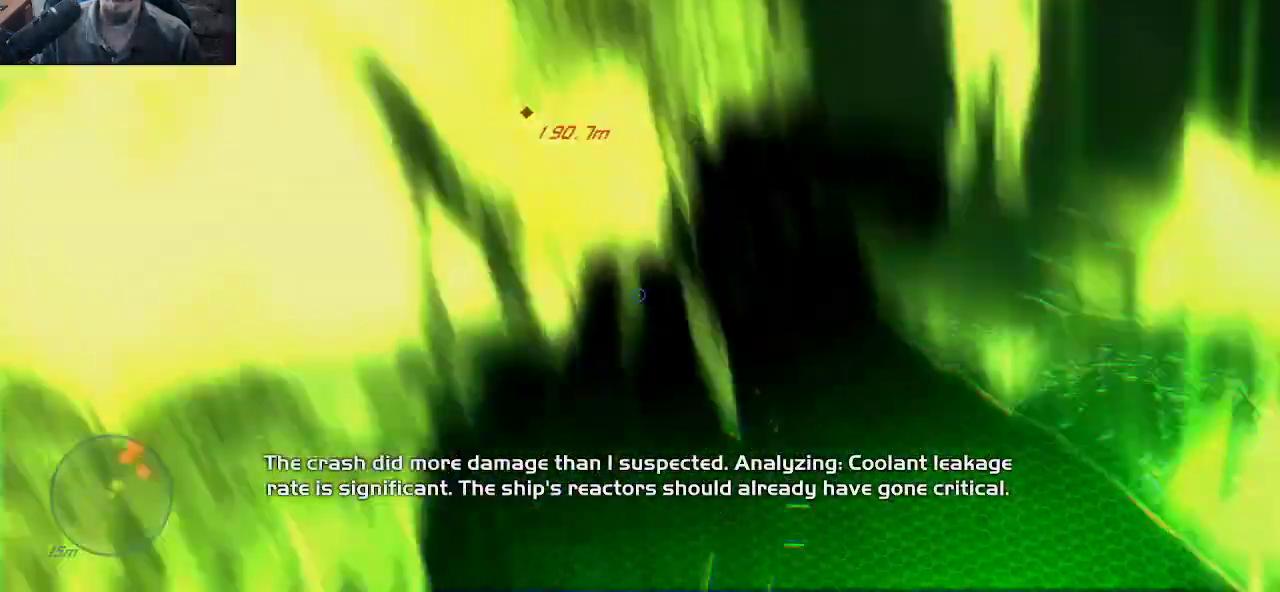
{"keys": ["a", "w"], "mouse": [], "mouse_move": "still", "events": [[466, "w", "down"]]}
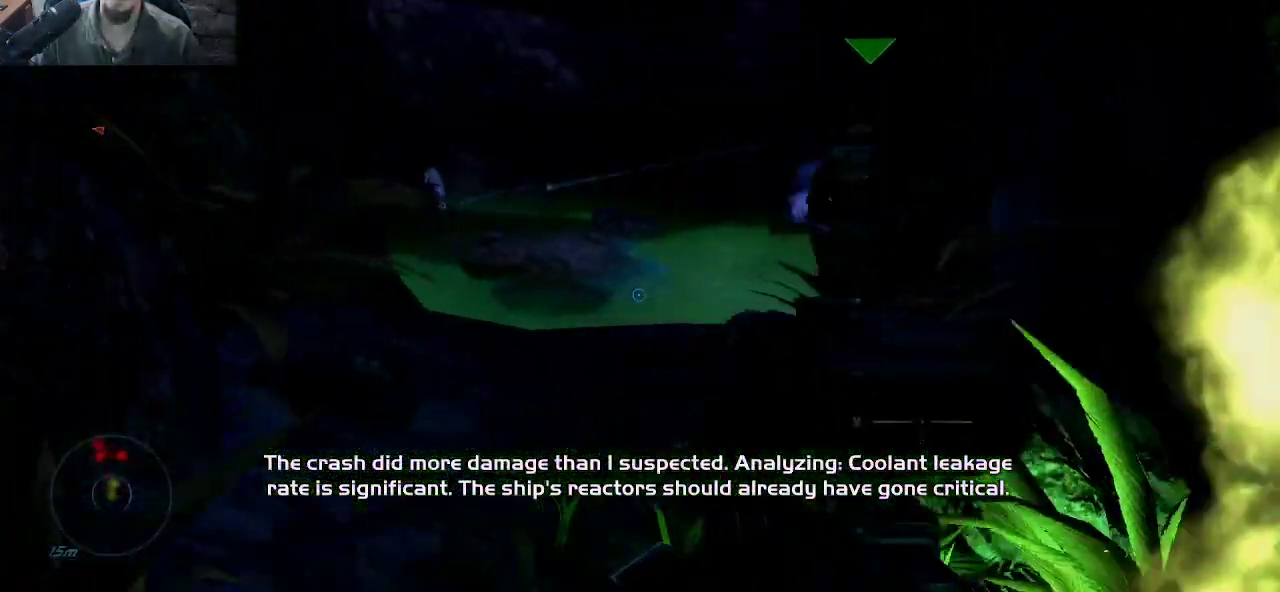
{"keys": ["w"], "mouse": [], "mouse_move": "still", "events": [[116, "a", "up"]]}
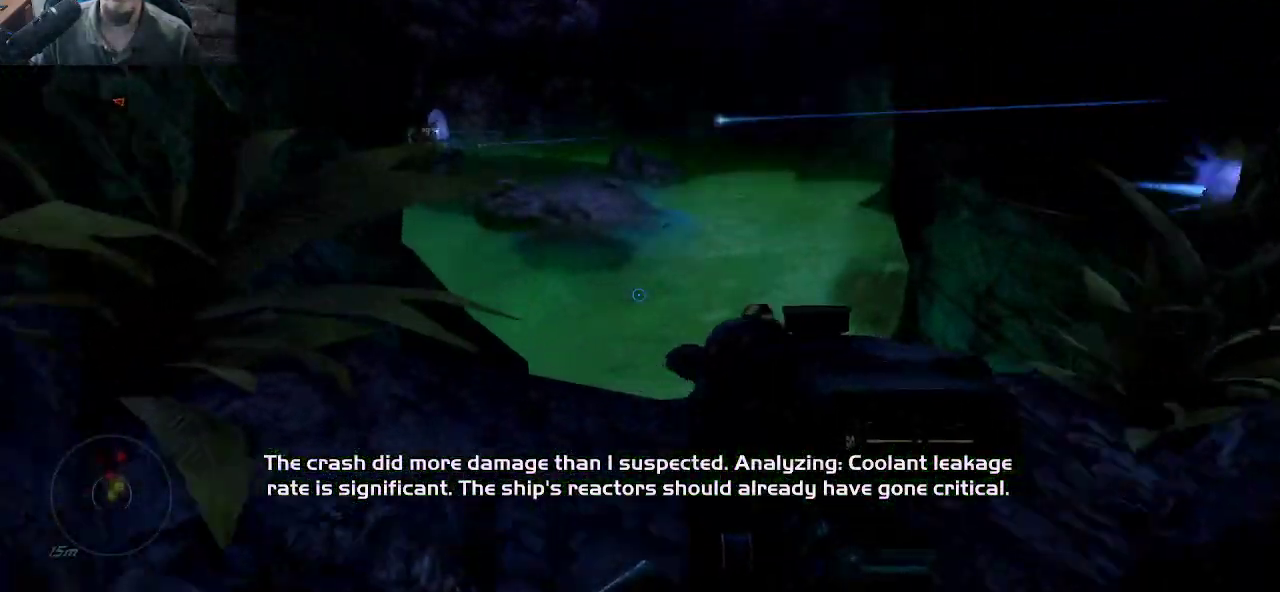
{"keys": ["w"], "mouse": [], "mouse_move": "left", "events": []}
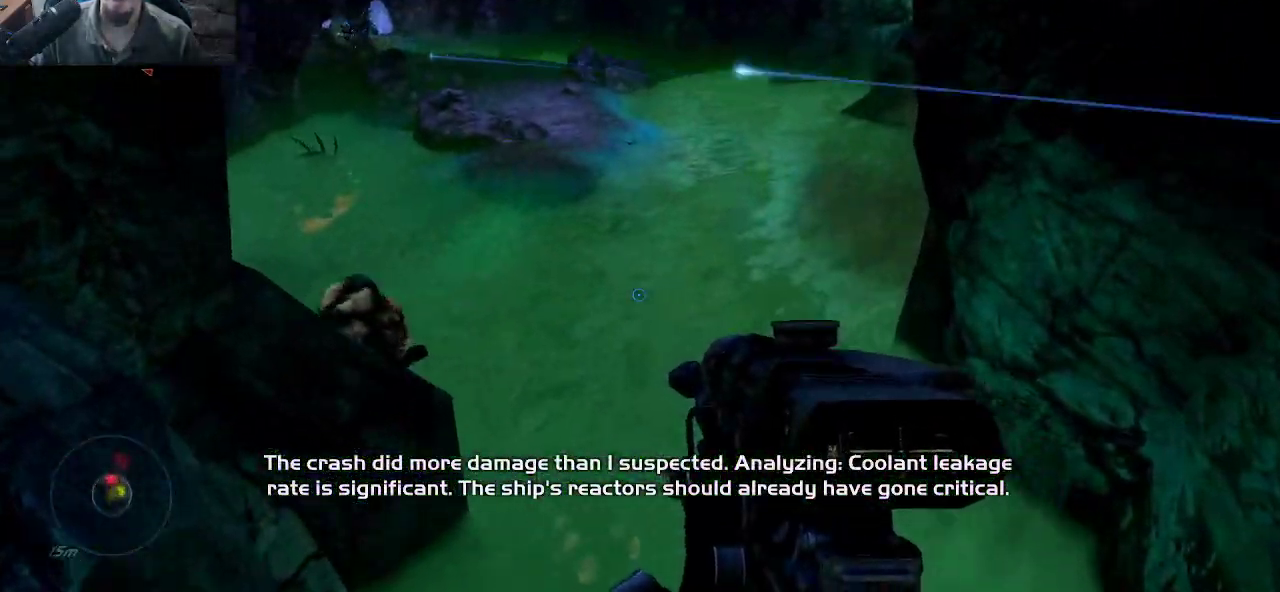
{"keys": ["w"], "mouse": [], "mouse_move": "left", "events": [[50, "space", "down"], [333, "space", "up"]]}
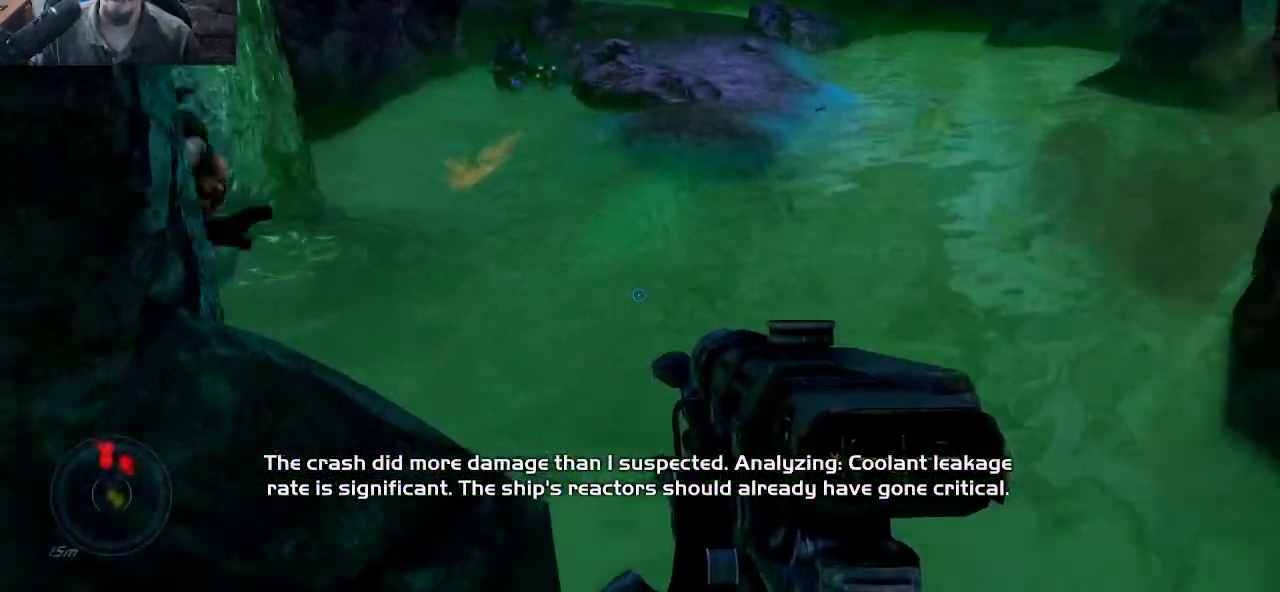
{"keys": ["w"], "mouse": [], "mouse_move": "still", "events": []}
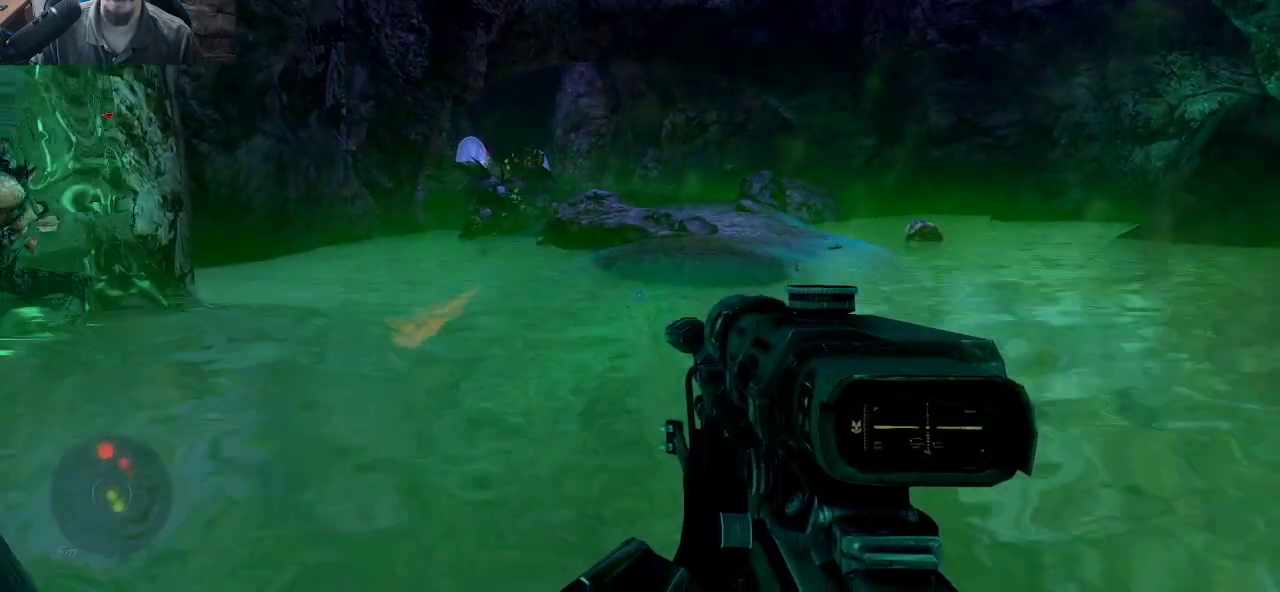
{"keys": ["w"], "mouse": [], "mouse_move": "right", "events": [[116, "d", "down"], [350, "d", "up"]]}
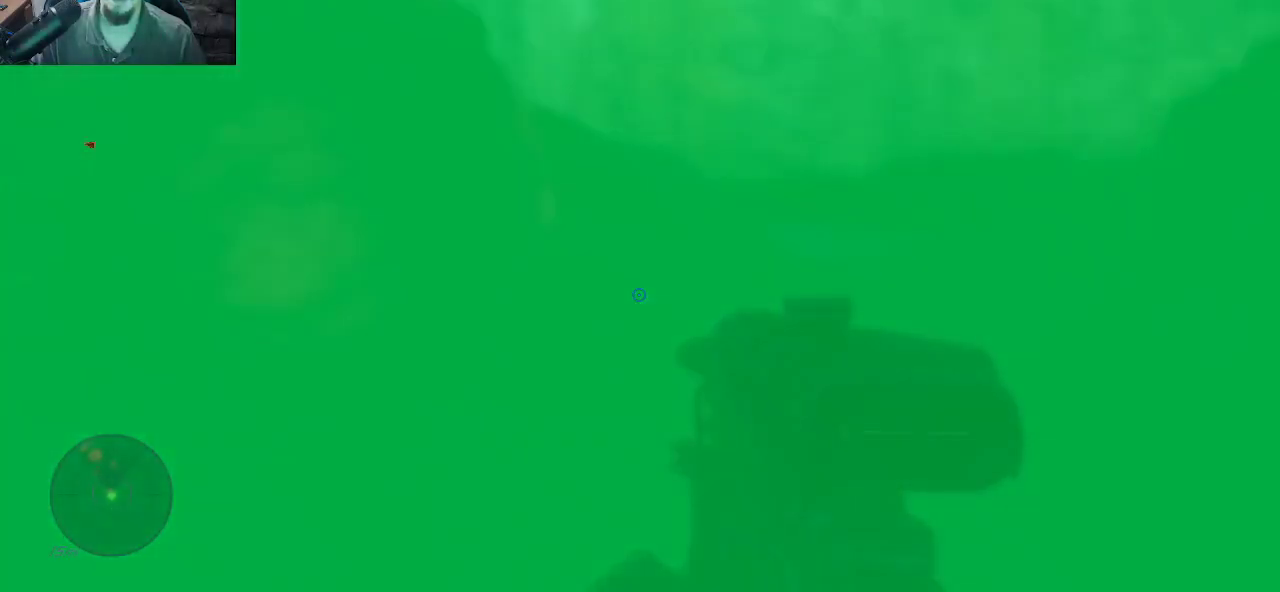
{"keys": ["w"], "mouse": [], "mouse_move": "right", "events": []}
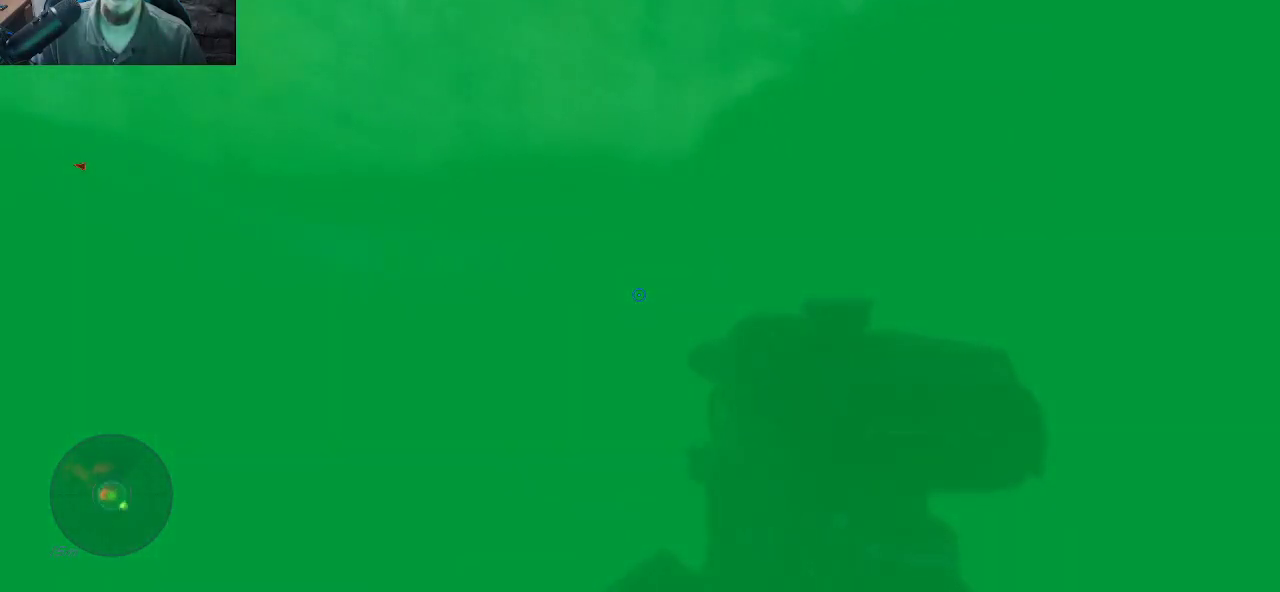
{"keys": ["d", "w"], "mouse": [], "mouse_move": "down-left", "events": [[383, "d", "down"]]}